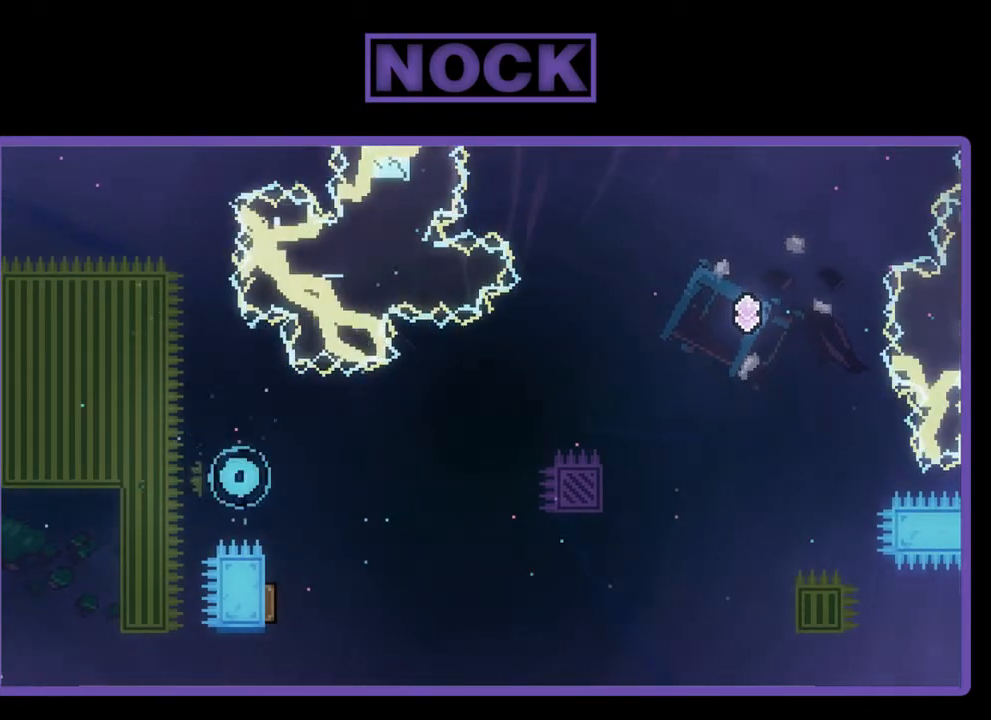
Gameplay with a controller (PlayStation layout); each line is a JSON object with the inputs held at the frame after it. "events" lists button and stick changes between this image and that frame as [ms after this image, input, new state], when the widget could be followed in between. Not read: right_stick.
{"buttons": [], "left_stick": "center", "events": [[217, "R2", "up"]]}
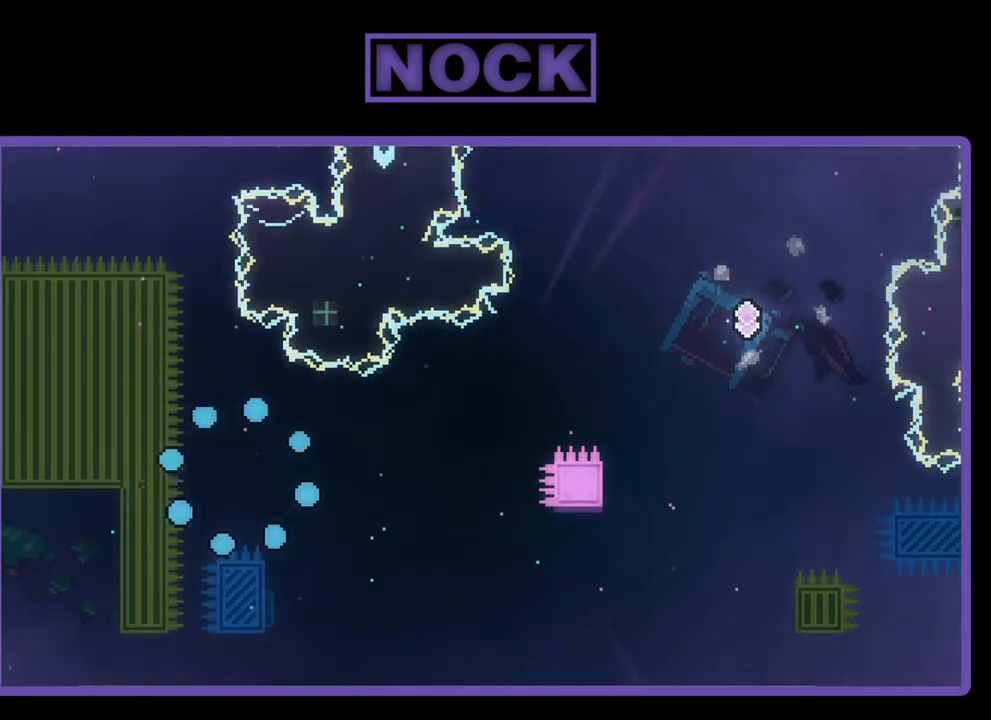
{"buttons": ["R2"], "left_stick": "center", "events": [[417, "R2", "down"]]}
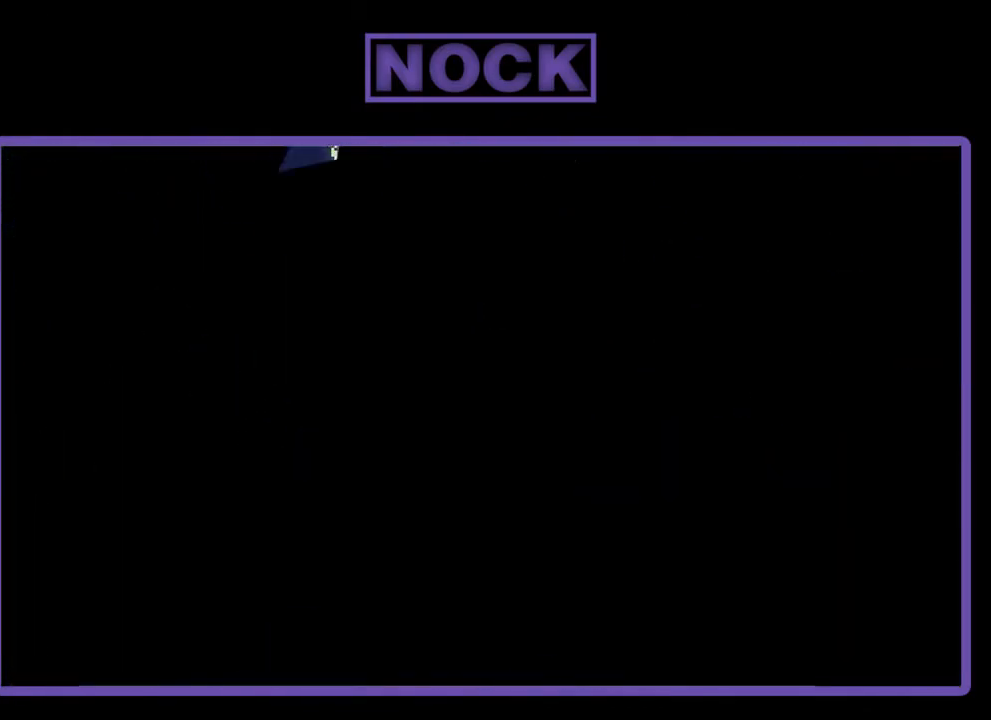
{"buttons": ["R2"], "left_stick": "center", "events": []}
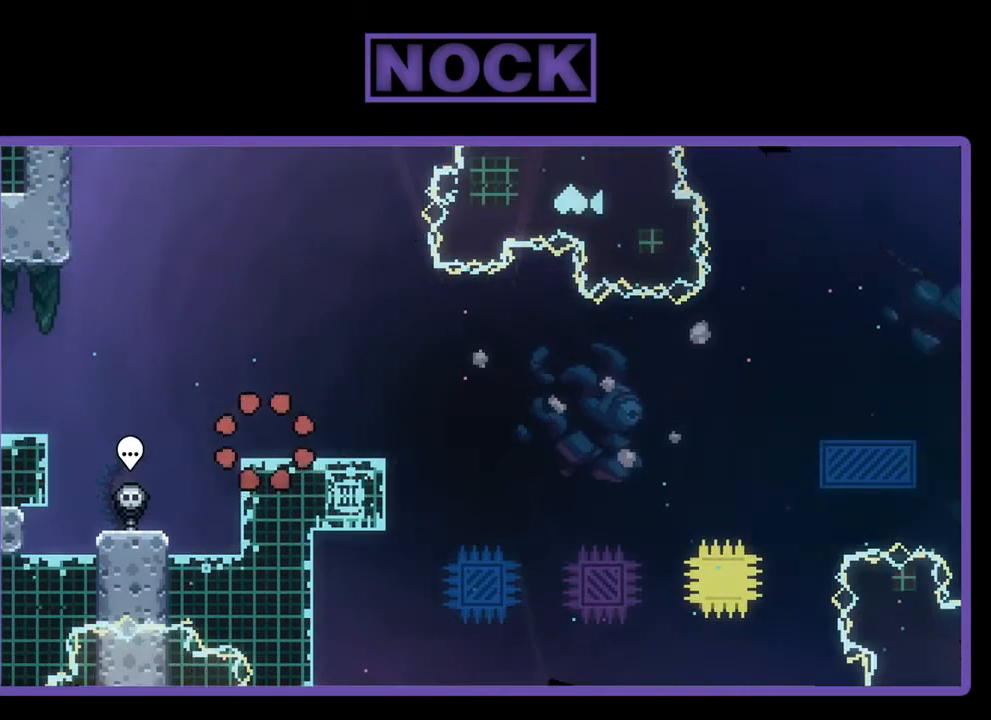
{"buttons": ["CROSS", "R2"], "left_stick": "center", "events": [[417, "CROSS", "down"]]}
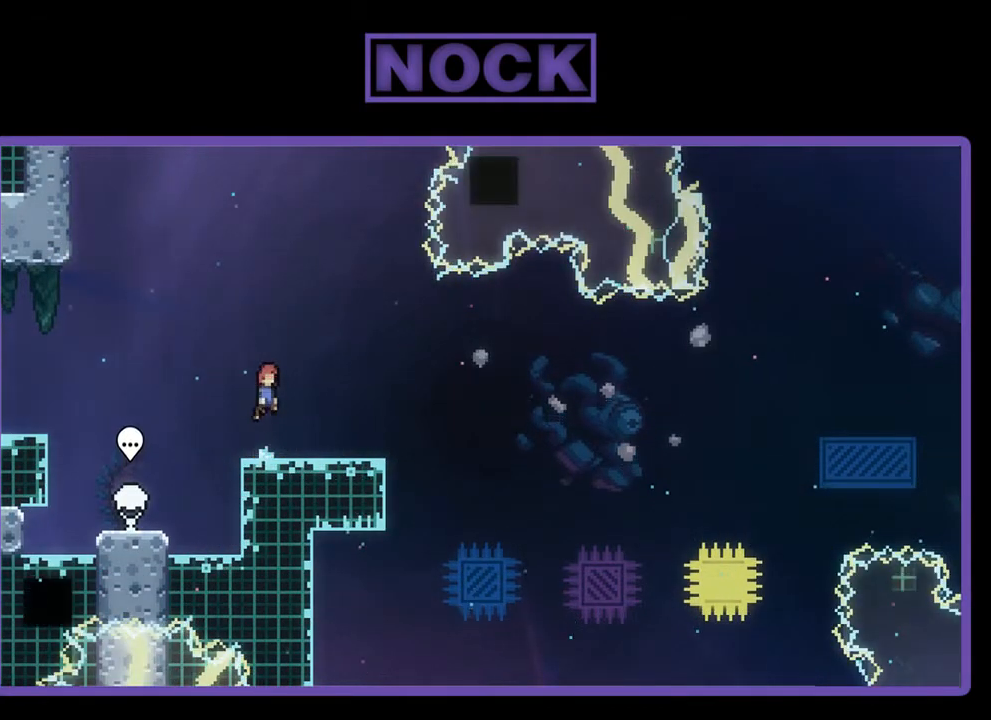
{"buttons": ["CIRCLE", "R2", "DPAD_DOWN", "DPAD_RIGHT"], "left_stick": "center", "events": [[233, "CROSS", "up"], [283, "DPAD_DOWN", "down"], [317, "DPAD_RIGHT", "down"], [417, "CIRCLE", "down"]]}
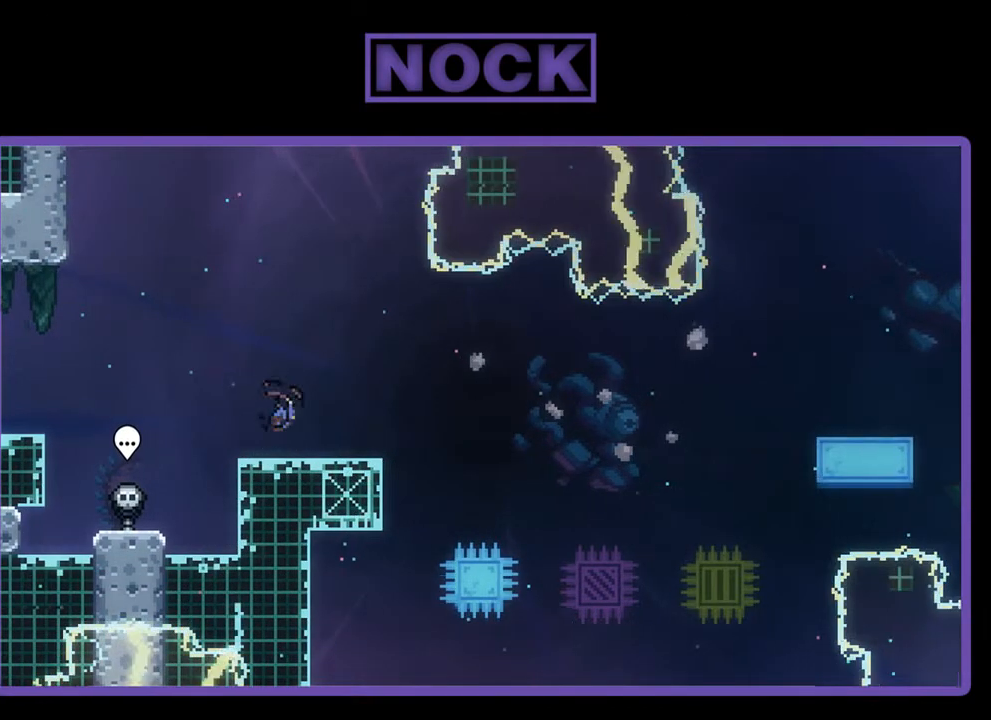
{"buttons": ["CROSS", "R2", "DPAD_RIGHT"], "left_stick": "center", "events": [[50, "CIRCLE", "up"], [50, "DPAD_DOWN", "up"], [150, "CROSS", "down"]]}
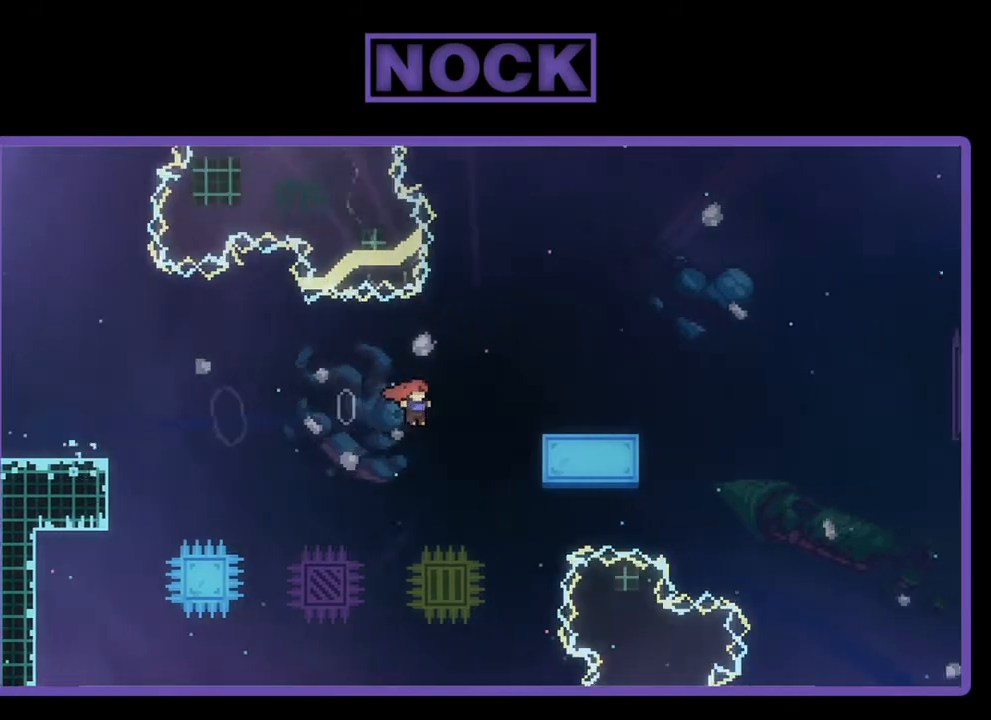
{"buttons": ["CROSS", "R2", "DPAD_UP", "DPAD_RIGHT"], "left_stick": "center", "events": [[183, "DPAD_UP", "down"], [283, "CROSS", "up"], [350, "CROSS", "down"]]}
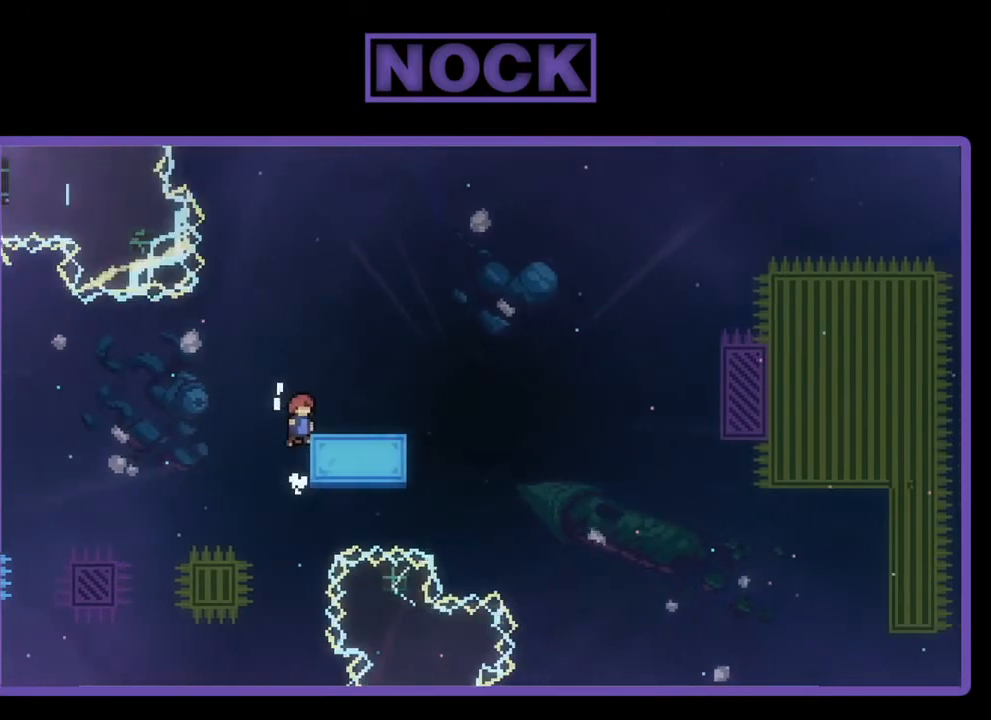
{"buttons": ["R2"], "left_stick": "center", "events": [[217, "CROSS", "up"], [217, "DPAD_RIGHT", "up"], [217, "DPAD_UP", "up"], [317, "CROSS", "down"], [450, "CROSS", "up"]]}
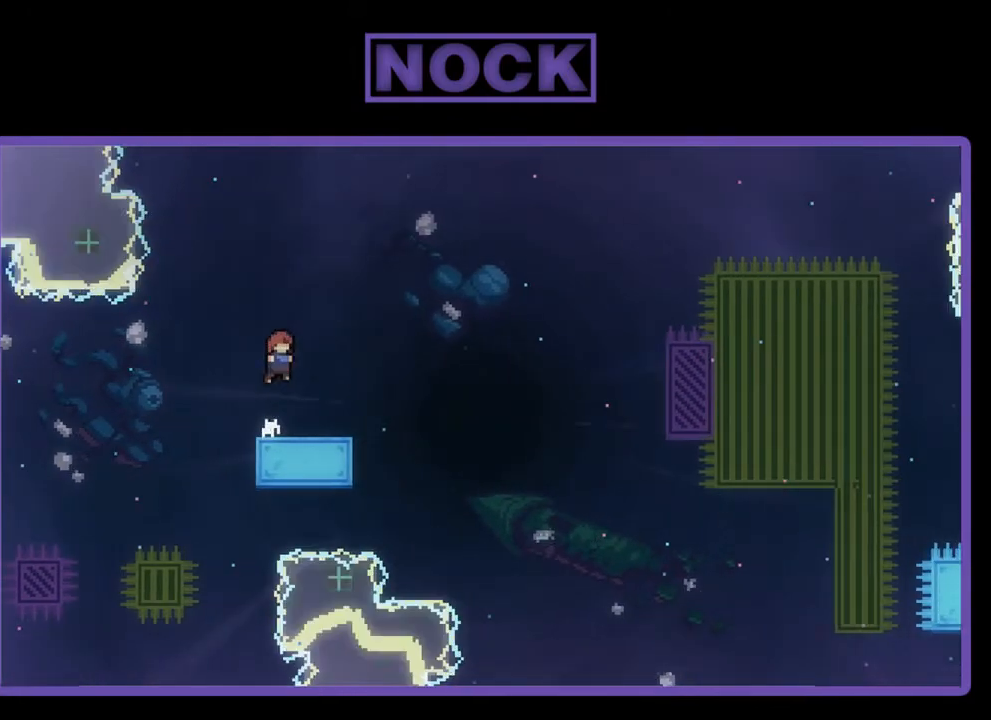
{"buttons": ["CROSS", "CIRCLE", "R2", "DPAD_RIGHT"], "left_stick": "center", "events": [[17, "DPAD_DOWN", "down"], [50, "CIRCLE", "down"], [50, "DPAD_RIGHT", "down"], [200, "CROSS", "down"], [483, "DPAD_DOWN", "up"]]}
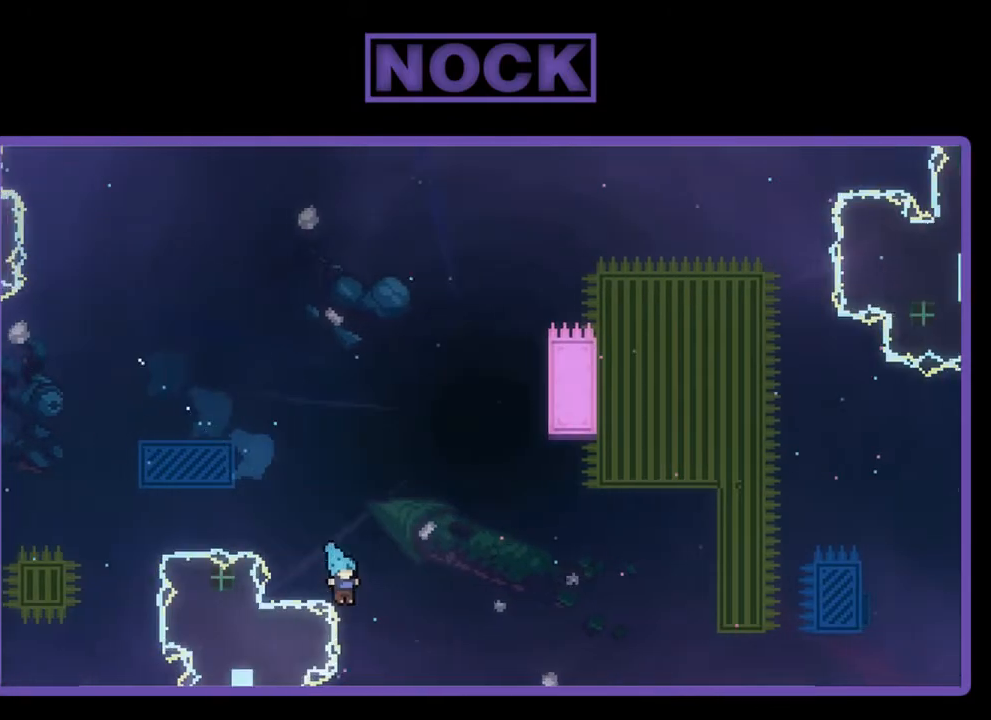
{"buttons": [], "left_stick": "center", "events": [[50, "CROSS", "up"], [50, "DPAD_UP", "down"], [83, "CIRCLE", "up"], [117, "DPAD_RIGHT", "up"], [183, "CIRCLE", "down"], [183, "R2", "up"], [250, "DPAD_UP", "up"], [317, "CIRCLE", "up"]]}
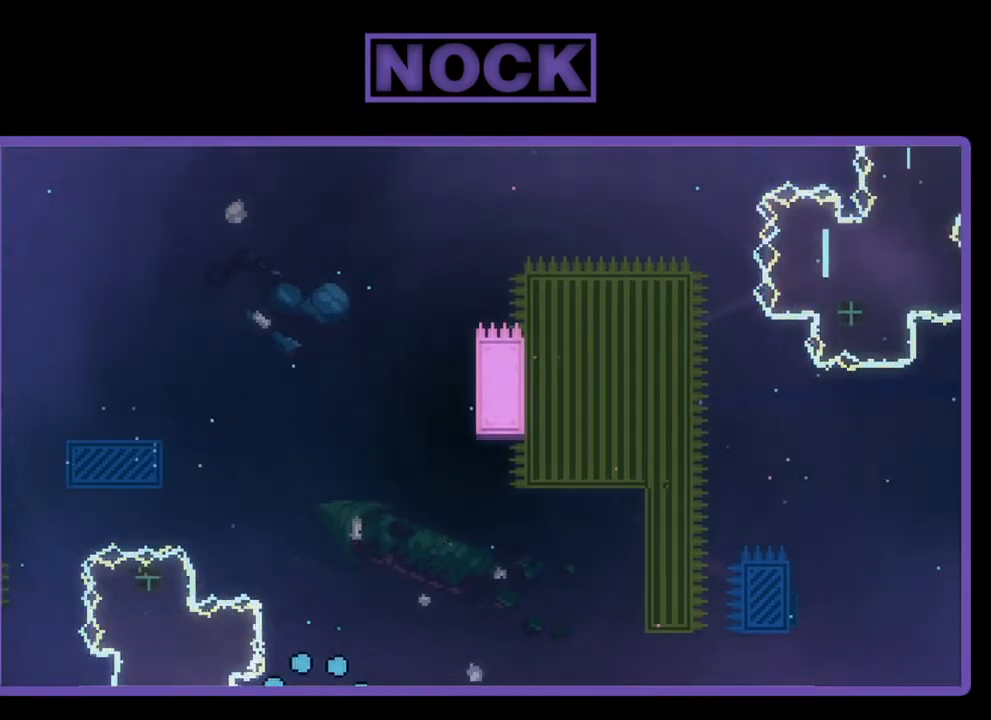
{"buttons": ["R2"], "left_stick": "center", "events": [[483, "R2", "down"]]}
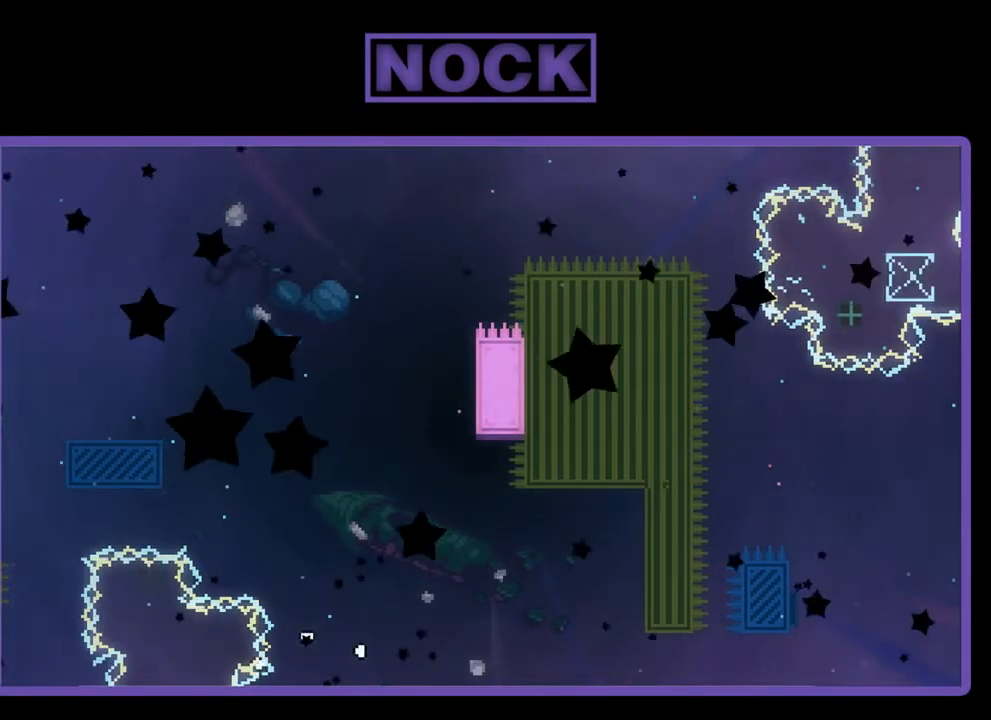
{"buttons": ["R2"], "left_stick": "center", "events": []}
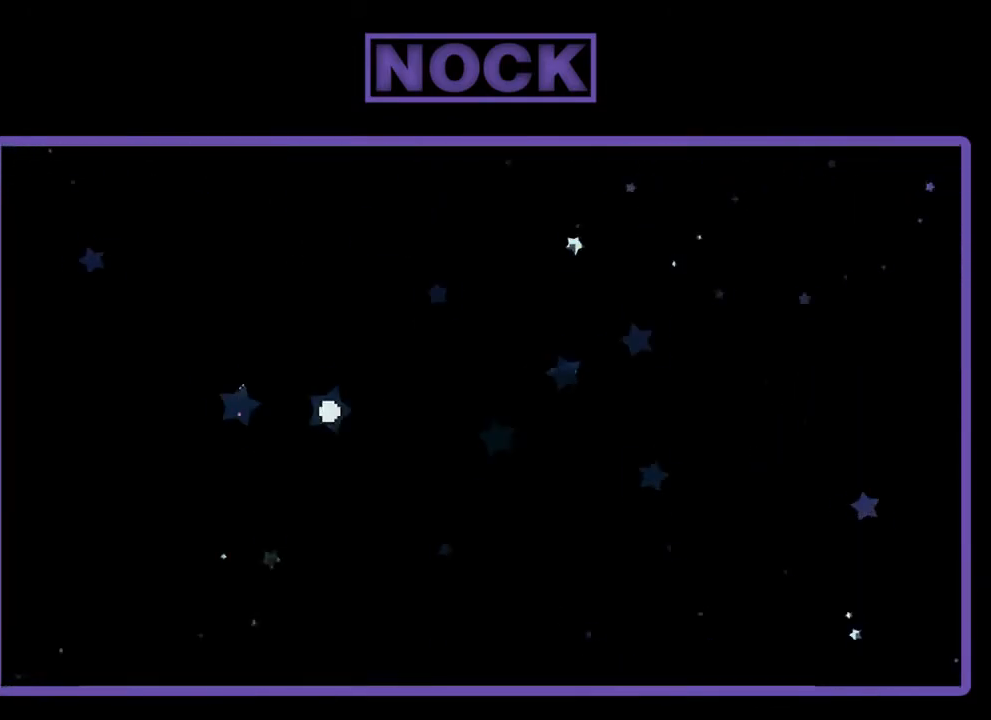
{"buttons": ["R2", "DPAD_RIGHT"], "left_stick": "center", "events": [[417, "DPAD_RIGHT", "down"]]}
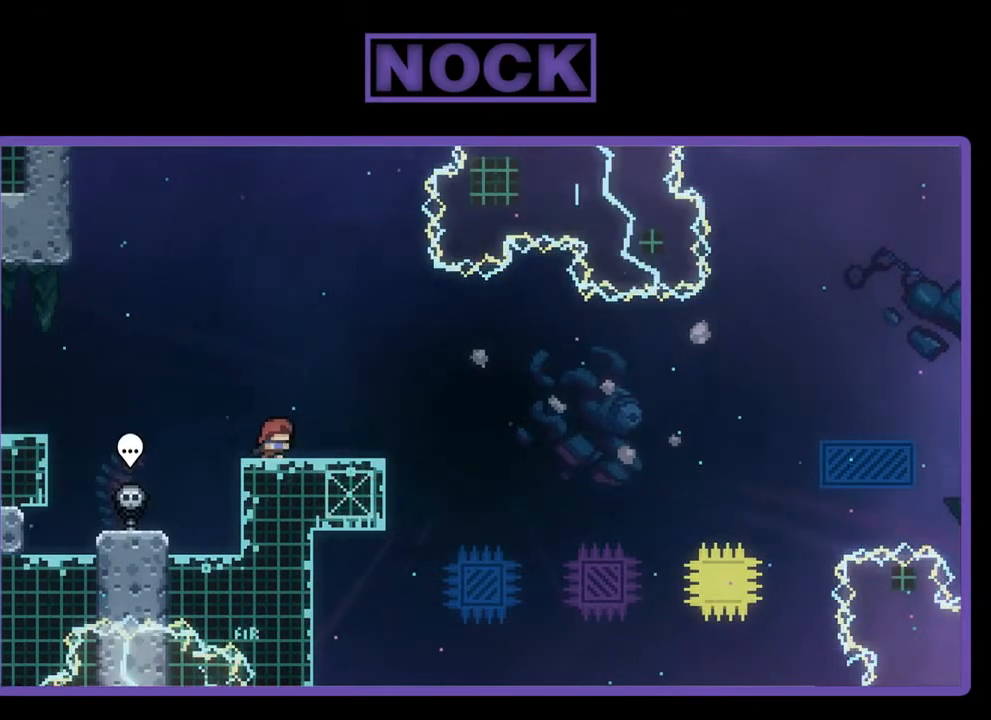
{"buttons": ["CROSS", "R2"], "left_stick": "center", "events": [[133, "DPAD_RIGHT", "up"], [317, "CROSS", "down"]]}
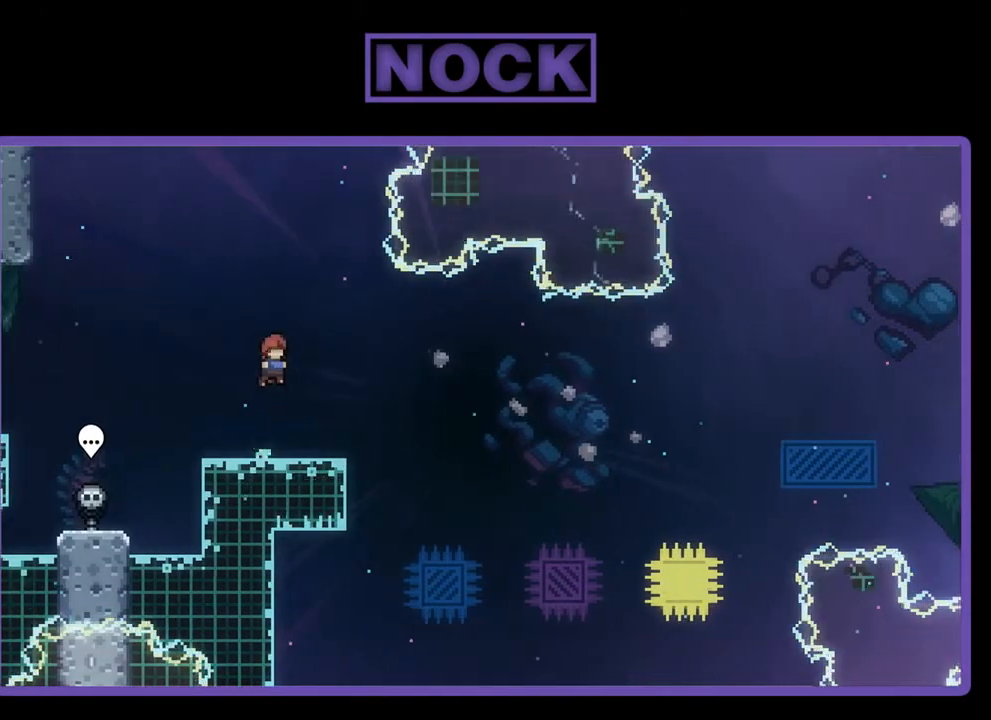
{"buttons": ["CROSS", "R2", "DPAD_DOWN", "DPAD_RIGHT"], "left_stick": "center", "events": [[50, "CROSS", "up"], [250, "DPAD_DOWN", "down"], [283, "CIRCLE", "down"], [283, "DPAD_RIGHT", "down"], [383, "CIRCLE", "up"], [483, "CROSS", "down"]]}
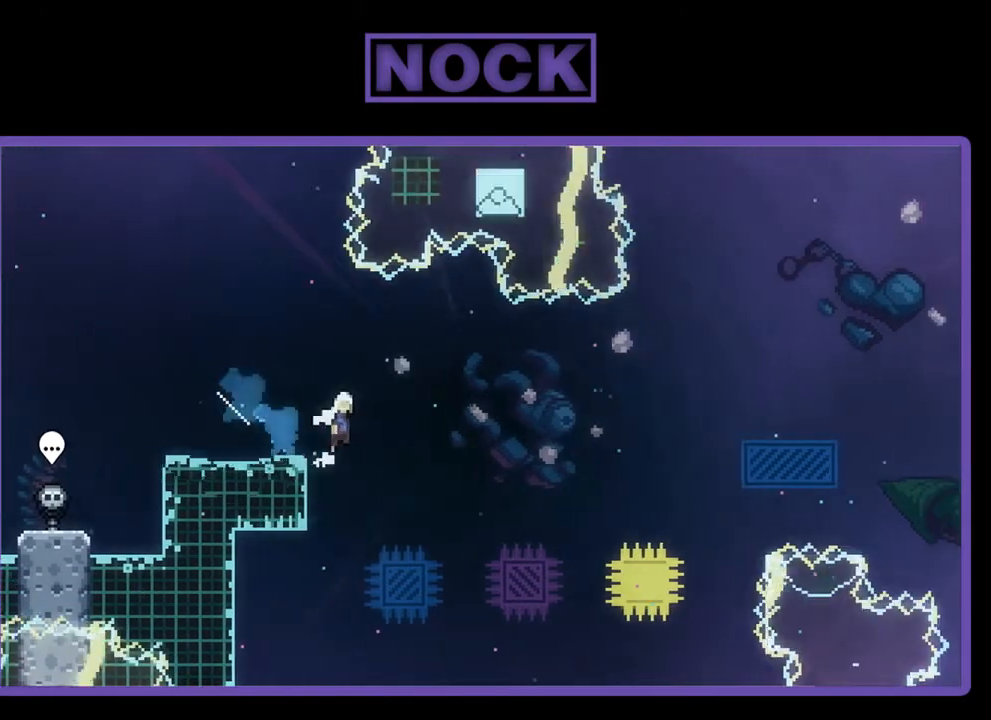
{"buttons": ["CIRCLE", "R2", "DPAD_UP", "DPAD_RIGHT"], "left_stick": "center", "events": [[117, "DPAD_DOWN", "up"], [317, "CROSS", "up"], [333, "DPAD_UP", "down"], [417, "CIRCLE", "down"]]}
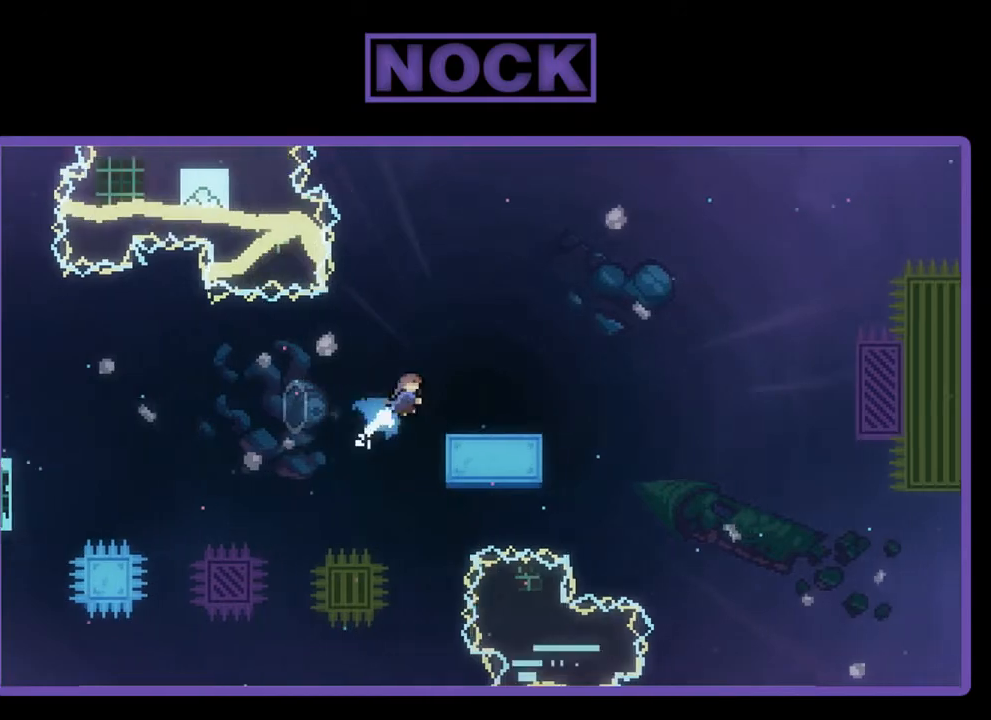
{"buttons": ["R2", "DPAD_LEFT"], "left_stick": "center", "events": [[17, "DPAD_RIGHT", "up"], [83, "CIRCLE", "up"], [133, "DPAD_UP", "up"], [433, "DPAD_LEFT", "down"]]}
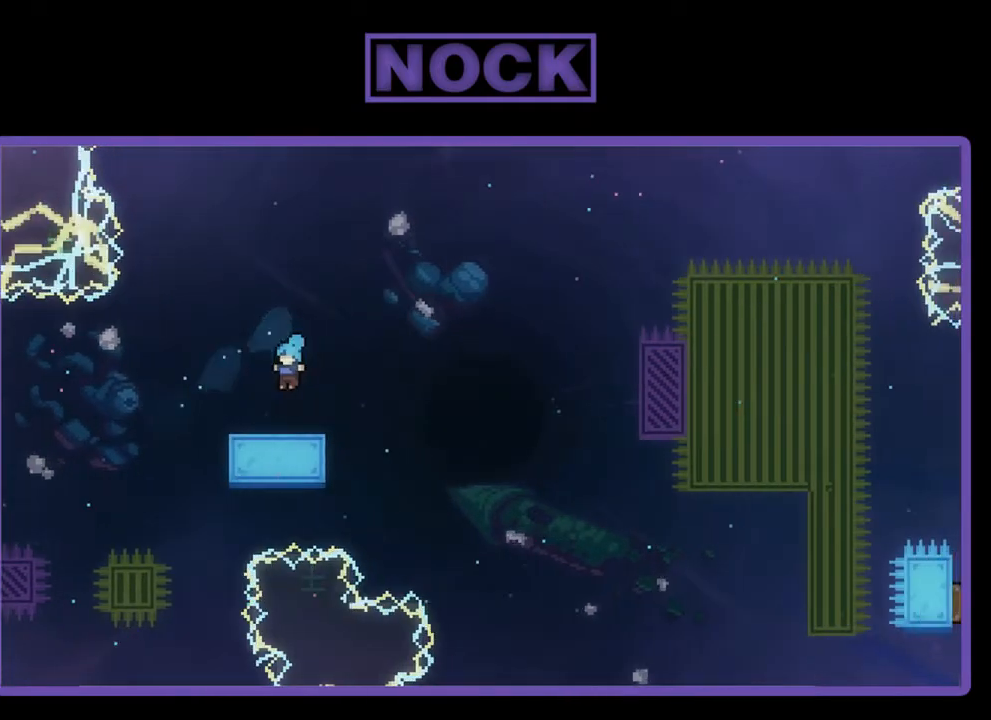
{"buttons": ["CROSS", "R2"], "left_stick": "center", "events": [[117, "DPAD_LEFT", "up"], [417, "CROSS", "down"]]}
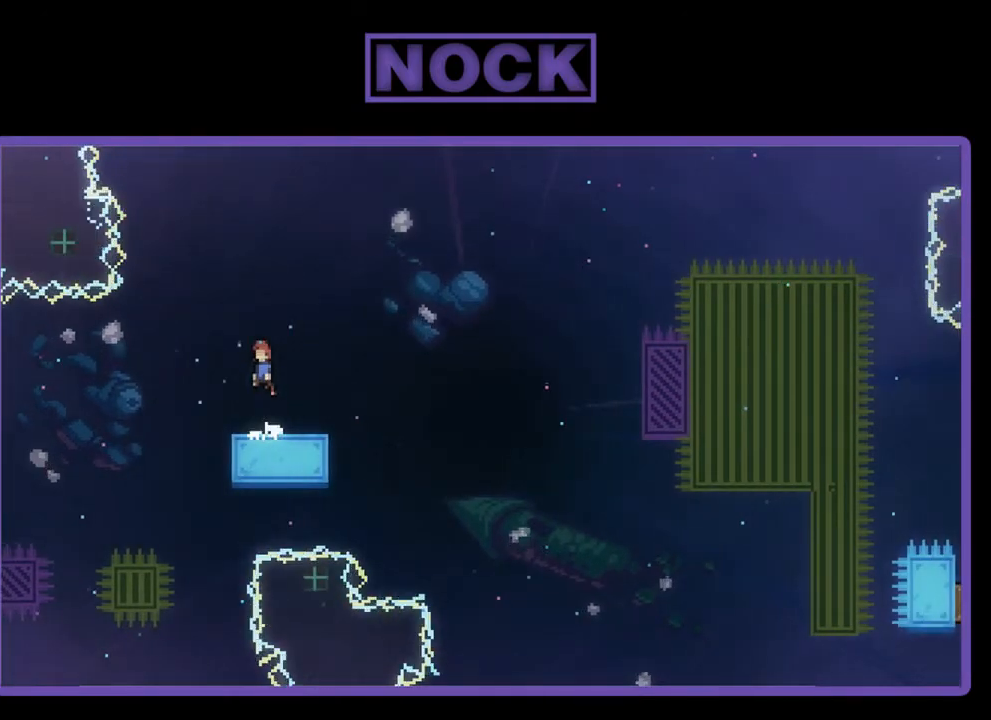
{"buttons": ["CIRCLE", "R2", "DPAD_DOWN", "DPAD_RIGHT"], "left_stick": "center", "events": [[83, "CROSS", "up"], [383, "CIRCLE", "down"], [417, "DPAD_DOWN", "down"], [467, "DPAD_RIGHT", "down"]]}
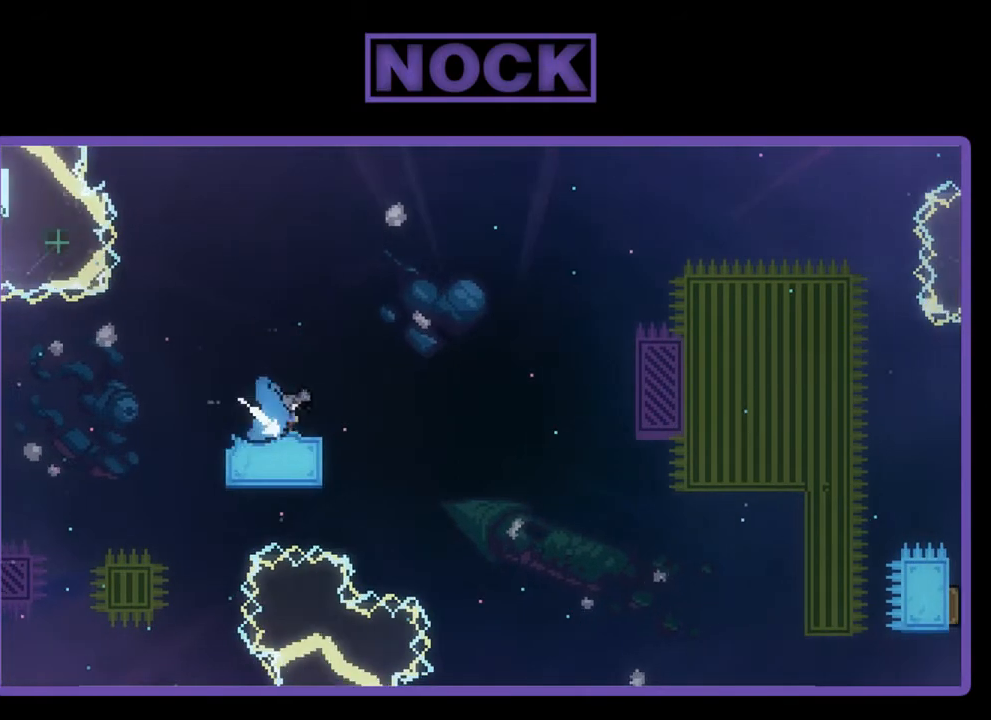
{"buttons": ["CROSS", "R2", "DPAD_UP", "DPAD_RIGHT"], "left_stick": "center", "events": [[17, "CIRCLE", "up"], [83, "CROSS", "down"], [167, "DPAD_DOWN", "up"], [433, "DPAD_UP", "down"]]}
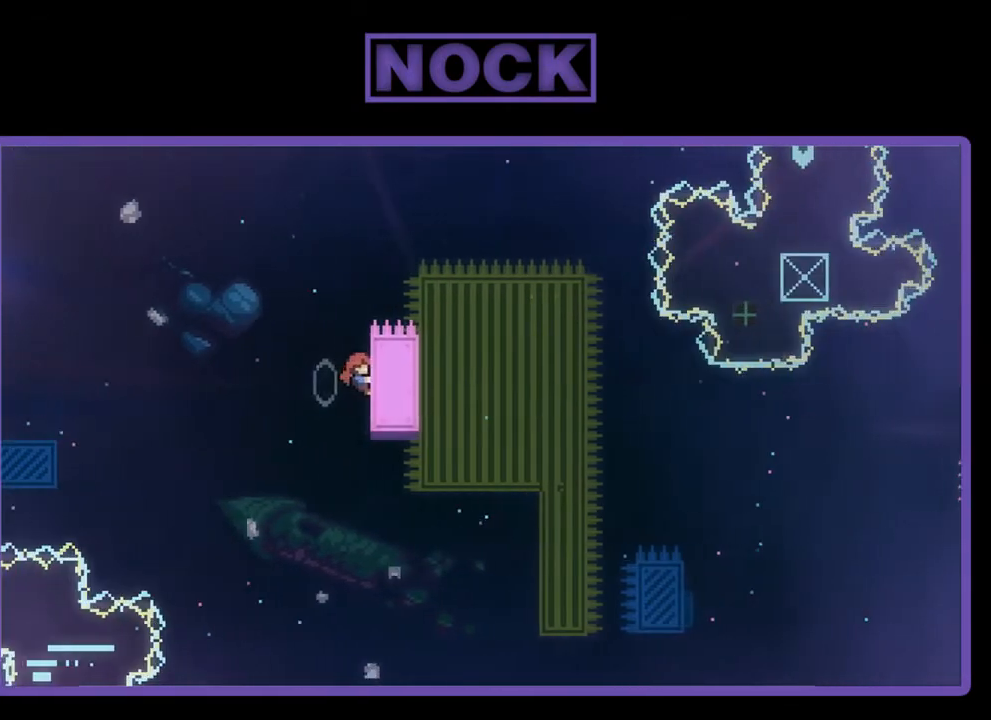
{"buttons": ["R2"], "left_stick": "center", "events": [[50, "CROSS", "up"], [167, "DPAD_RIGHT", "up"], [317, "DPAD_UP", "up"]]}
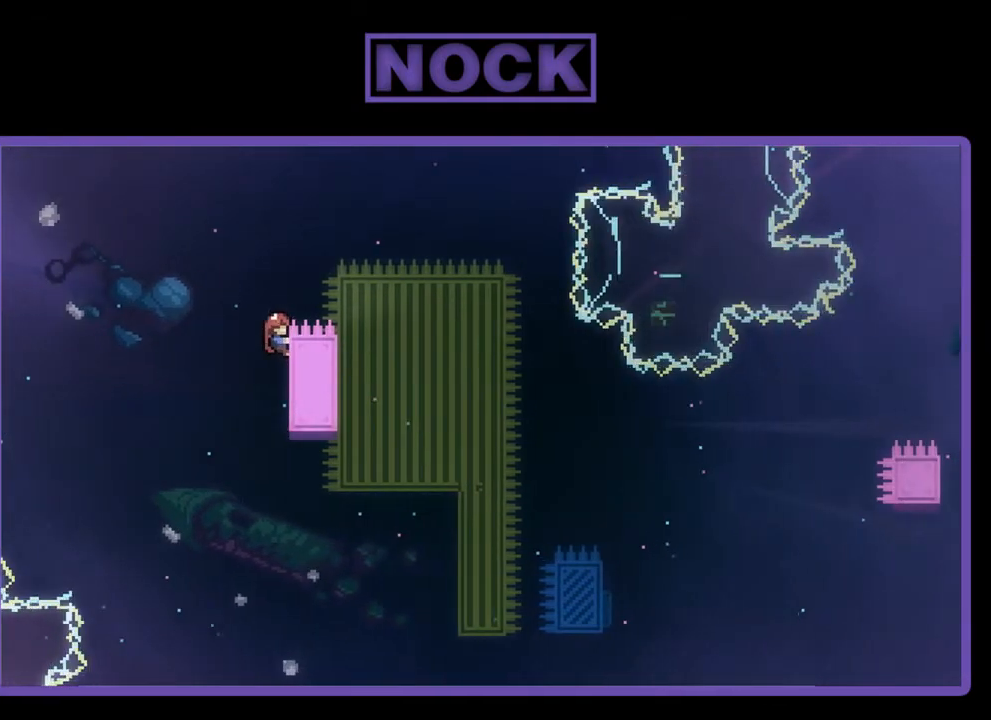
{"buttons": ["R2"], "left_stick": "center", "events": []}
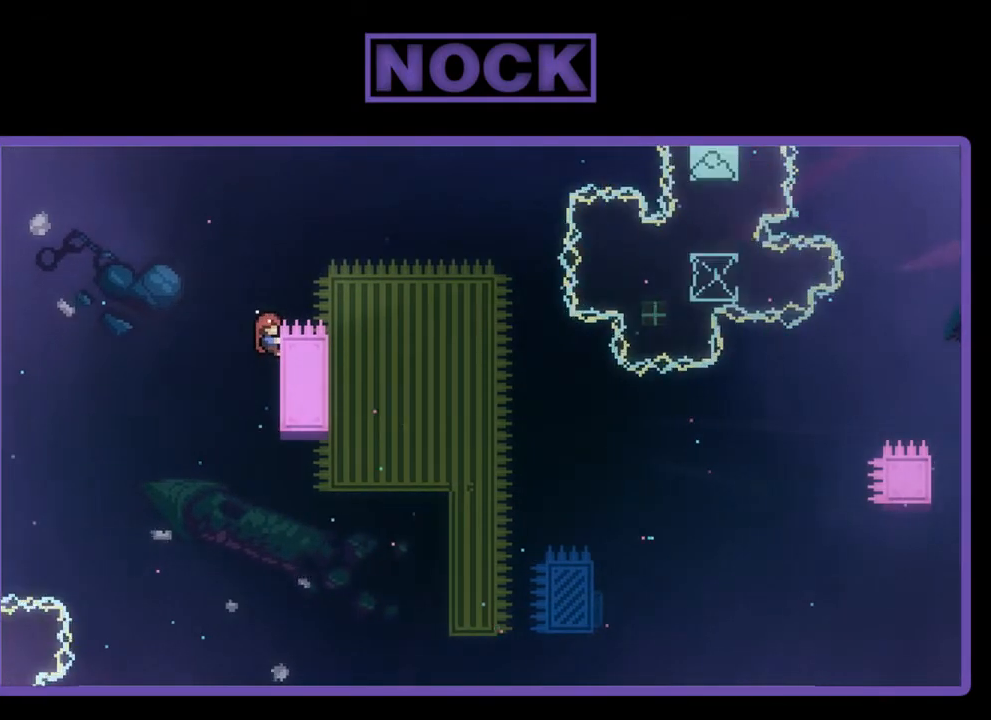
{"buttons": ["R2"], "left_stick": "center", "events": [[83, "CROSS", "down"], [83, "DPAD_RIGHT", "down"], [267, "CROSS", "up"], [400, "DPAD_RIGHT", "up"]]}
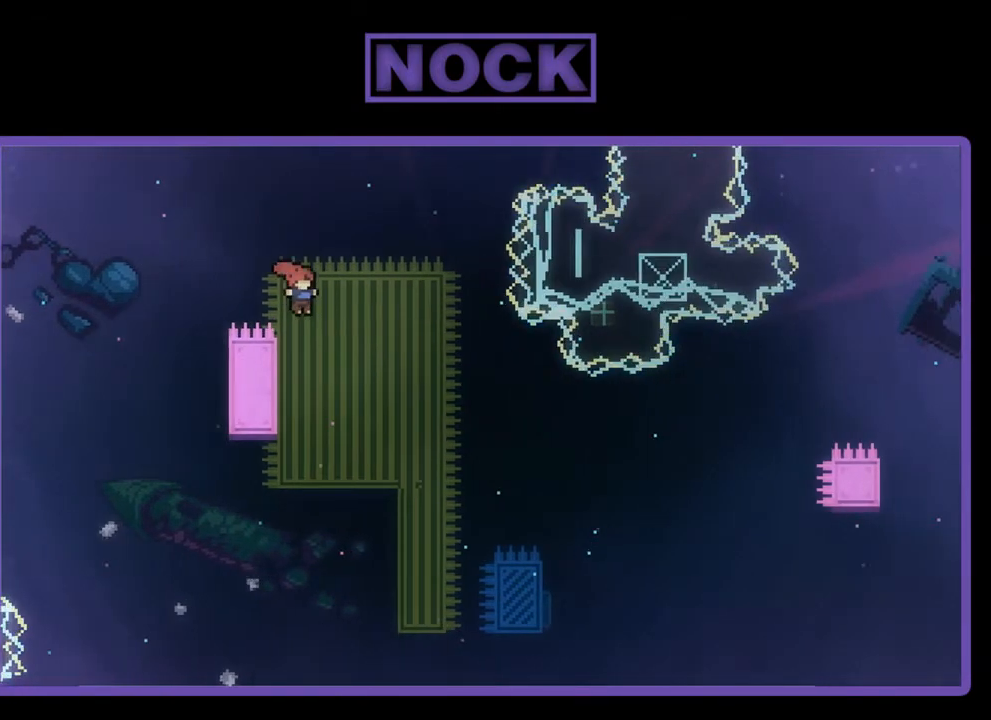
{"buttons": ["R2", "DPAD_RIGHT"], "left_stick": "center", "events": [[233, "DPAD_RIGHT", "down"]]}
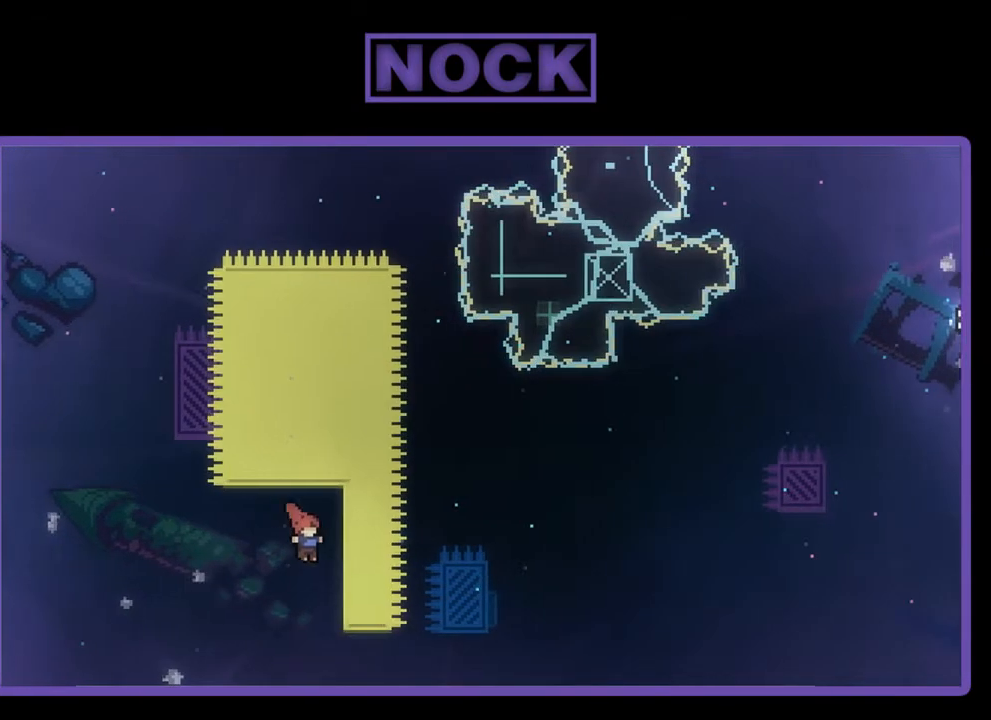
{"buttons": ["R2"], "left_stick": "center", "events": [[150, "DPAD_RIGHT", "up"]]}
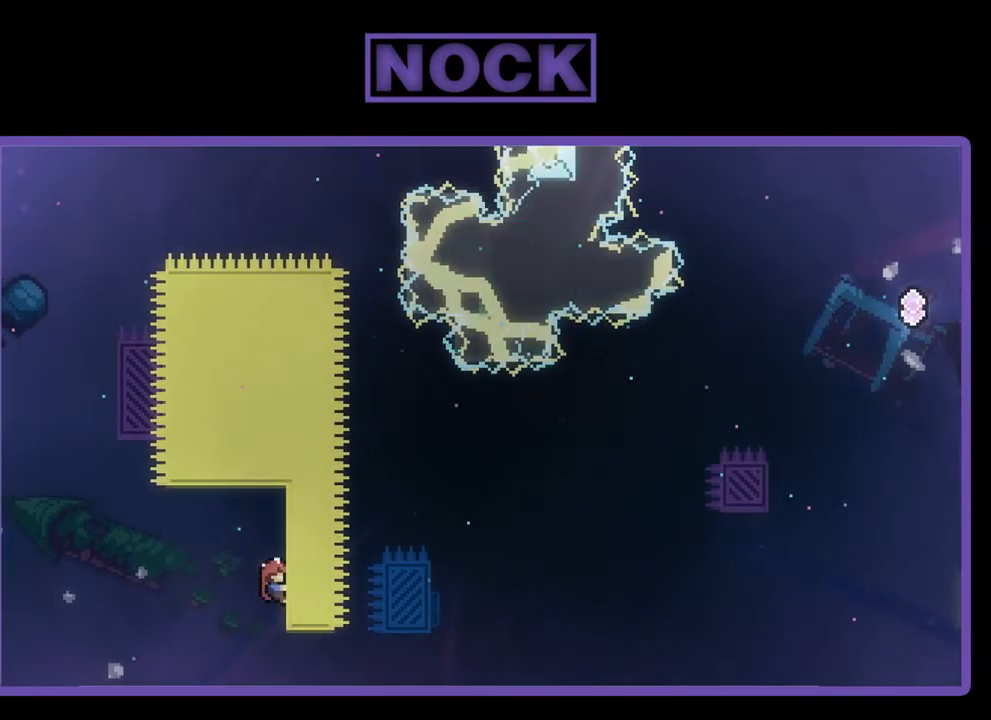
{"buttons": ["R2"], "left_stick": "center", "events": []}
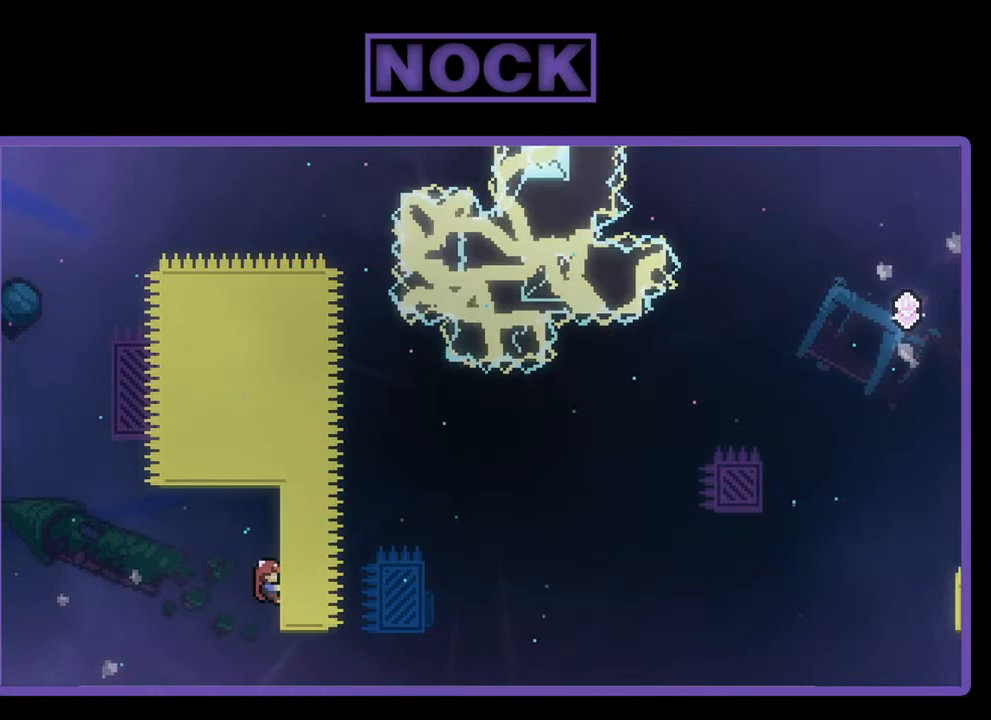
{"buttons": ["CROSS", "R2", "DPAD_UP", "DPAD_RIGHT"], "left_stick": "center", "events": [[350, "CROSS", "down"], [367, "DPAD_RIGHT", "down"], [367, "DPAD_UP", "down"]]}
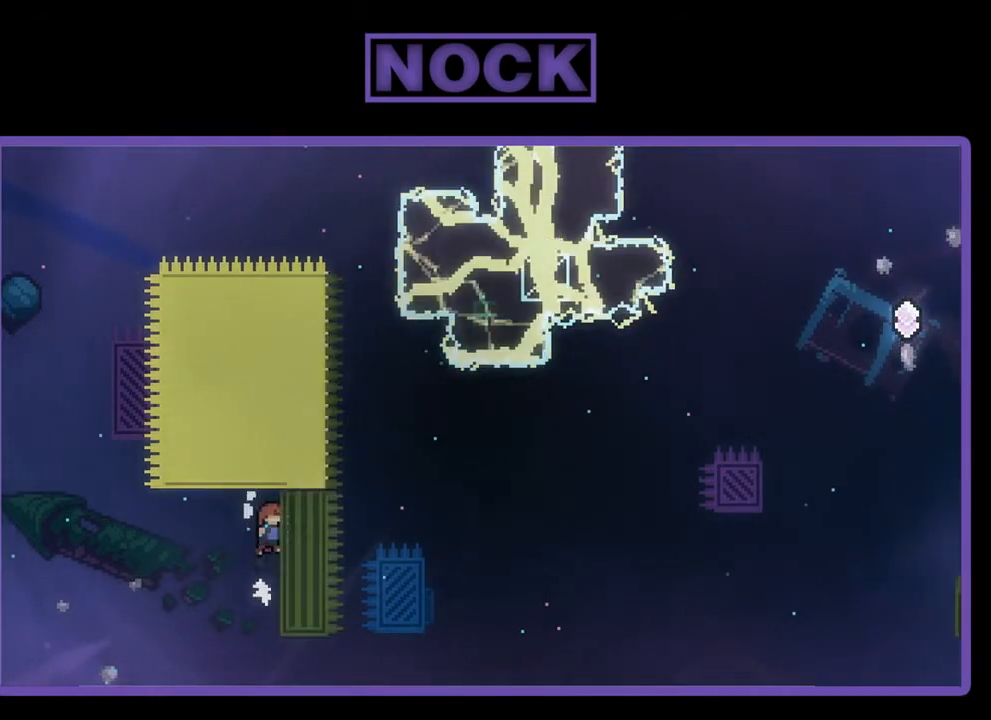
{"buttons": ["CIRCLE", "R2", "DPAD_UP", "DPAD_RIGHT"], "left_stick": "center", "events": [[150, "CROSS", "up"], [250, "CIRCLE", "down"]]}
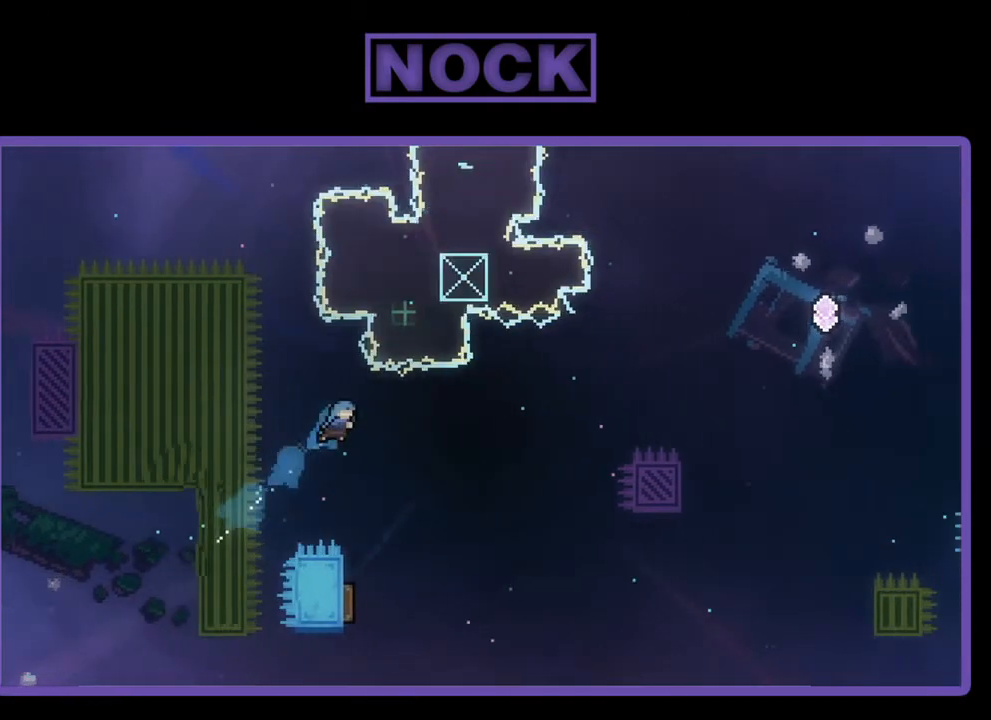
{"buttons": ["R2", "DPAD_UP", "DPAD_LEFT"], "left_stick": "center", "events": [[200, "DPAD_RIGHT", "up"], [250, "DPAD_UP", "up"], [383, "CIRCLE", "up"], [450, "DPAD_LEFT", "down"], [483, "DPAD_UP", "down"]]}
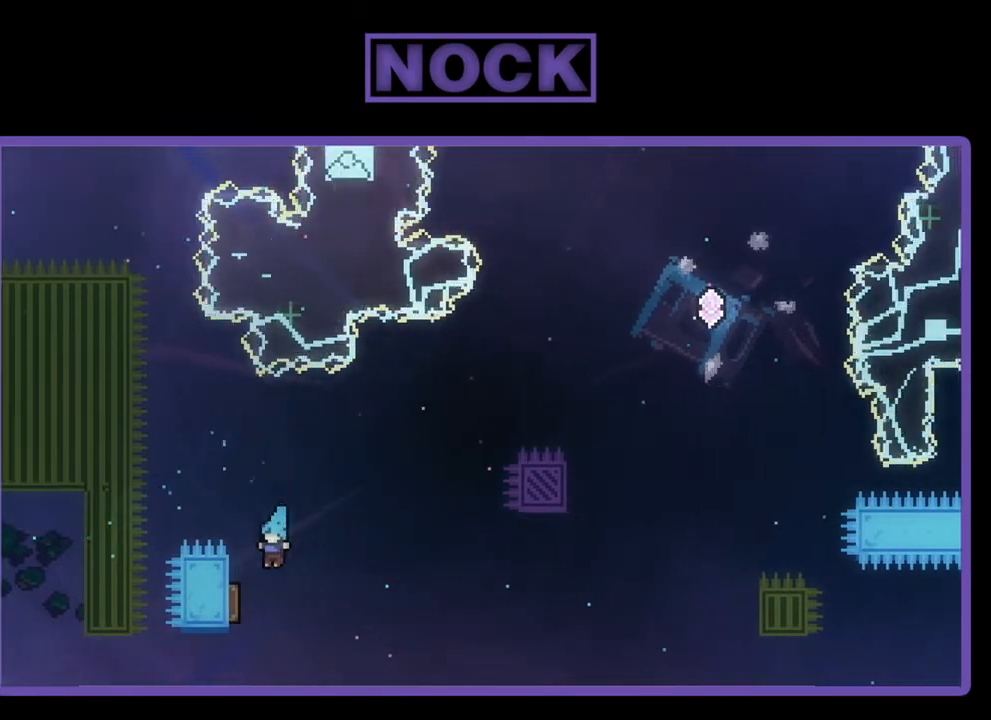
{"buttons": ["R2", "DPAD_RIGHT"], "left_stick": "center", "events": [[250, "DPAD_UP", "up"], [283, "DPAD_LEFT", "up"], [350, "DPAD_RIGHT", "down"]]}